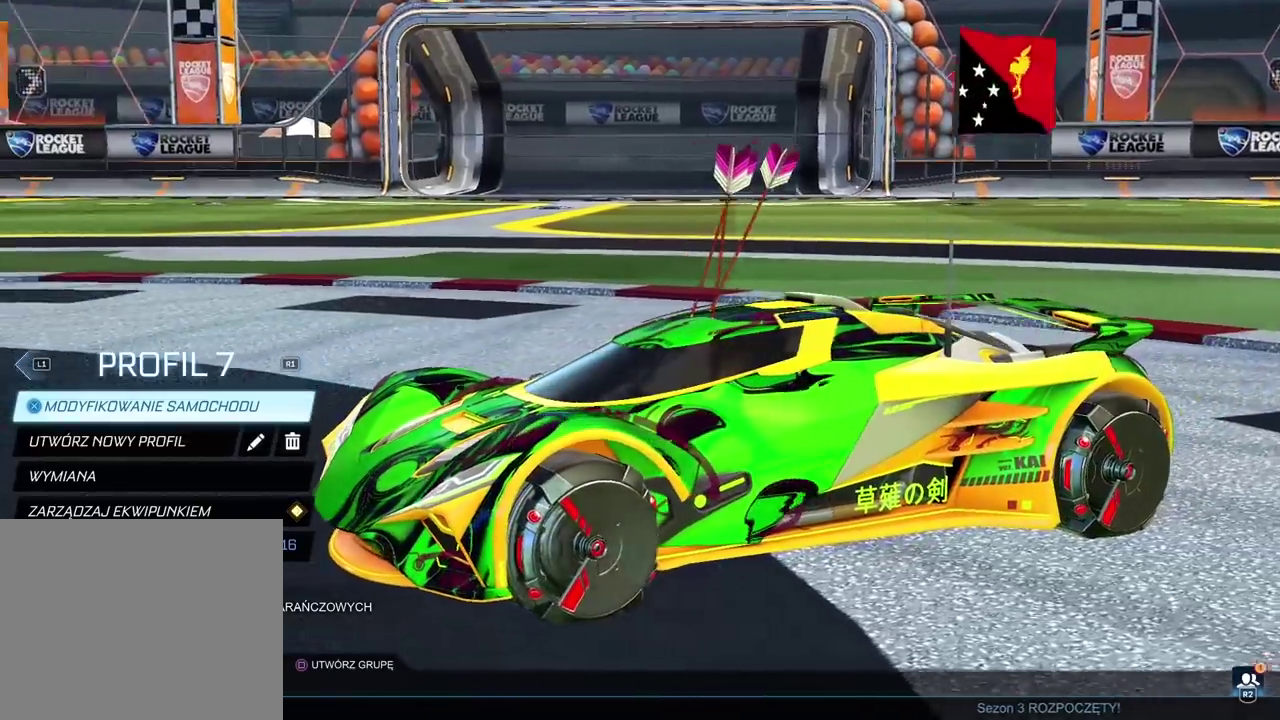
Gameplay with a controller (PlayStation layout); each line is a JSON object with the inputs held at the frame after it. "events" lists button and stick changes between this image and that frame as [ms after this image, input, new state], when the widget could be followed in between.
{"buttons": [], "left_stick": "center", "right_stick": "right", "events": [[133, "right_stick", "center"], [333, "right_stick", "right"]]}
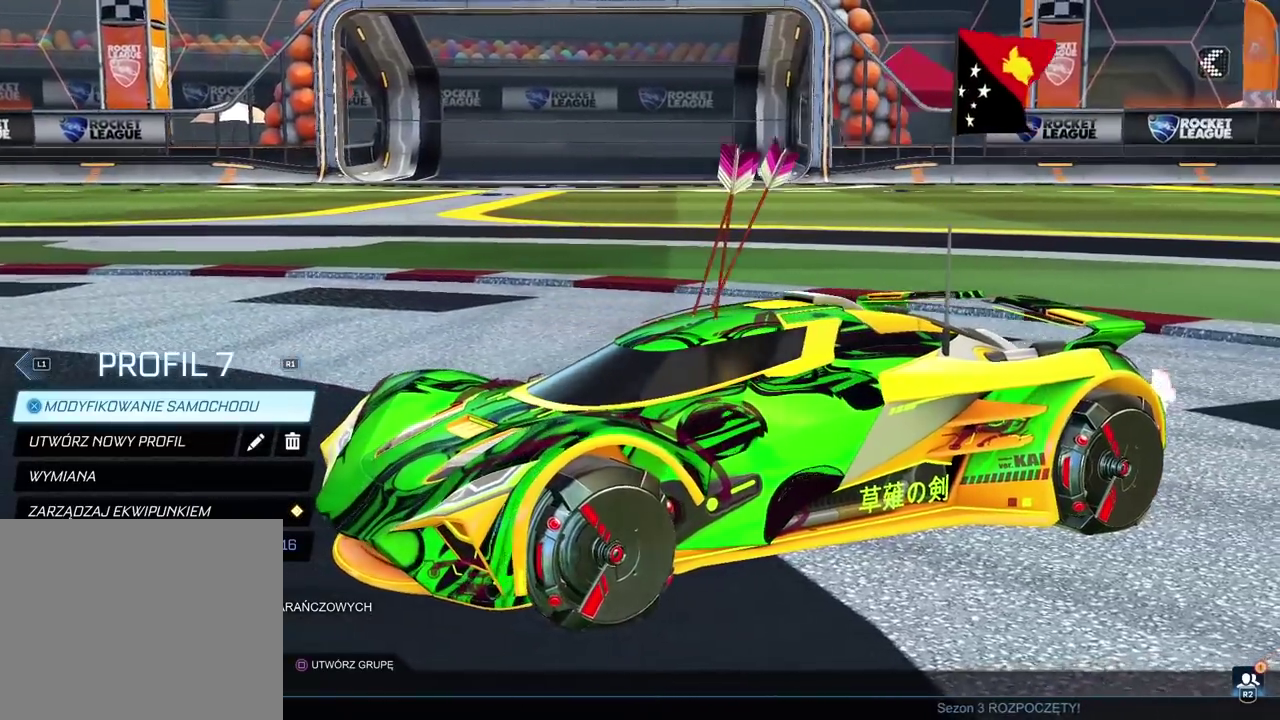
{"buttons": [], "left_stick": "center", "right_stick": "right", "events": []}
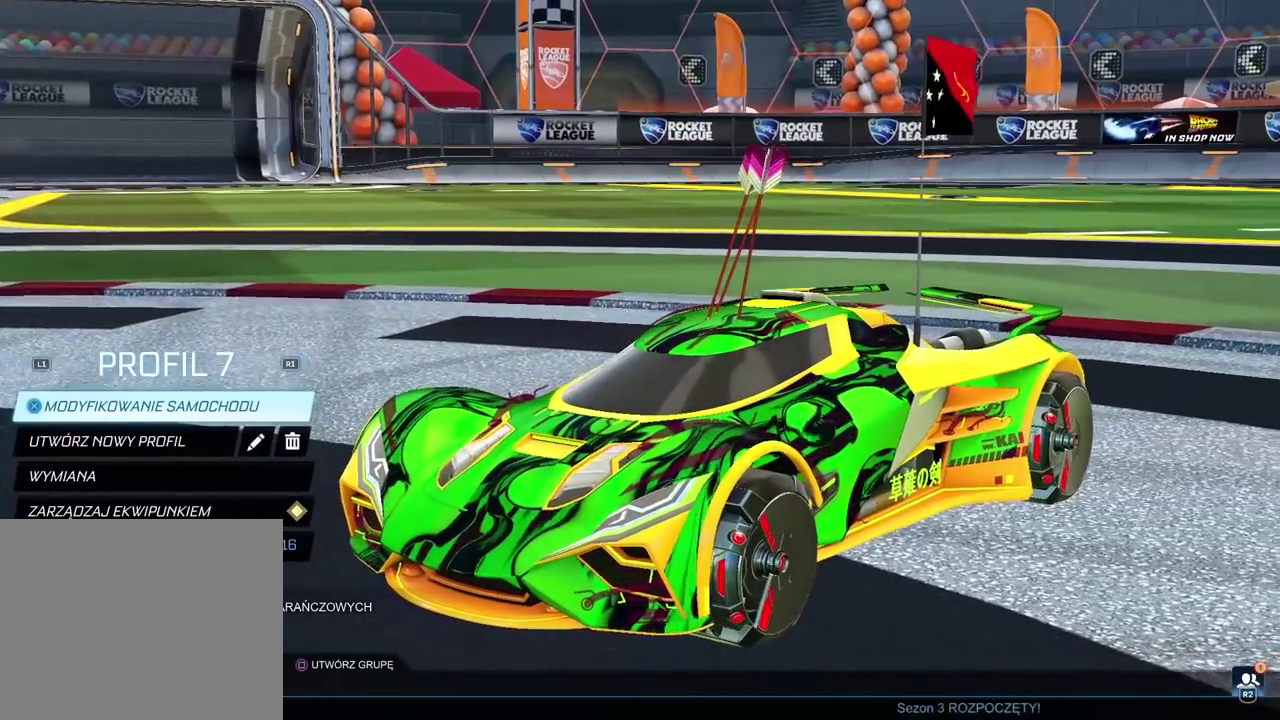
{"buttons": [], "left_stick": "center", "right_stick": "center", "events": [[67, "right_stick", "center"]]}
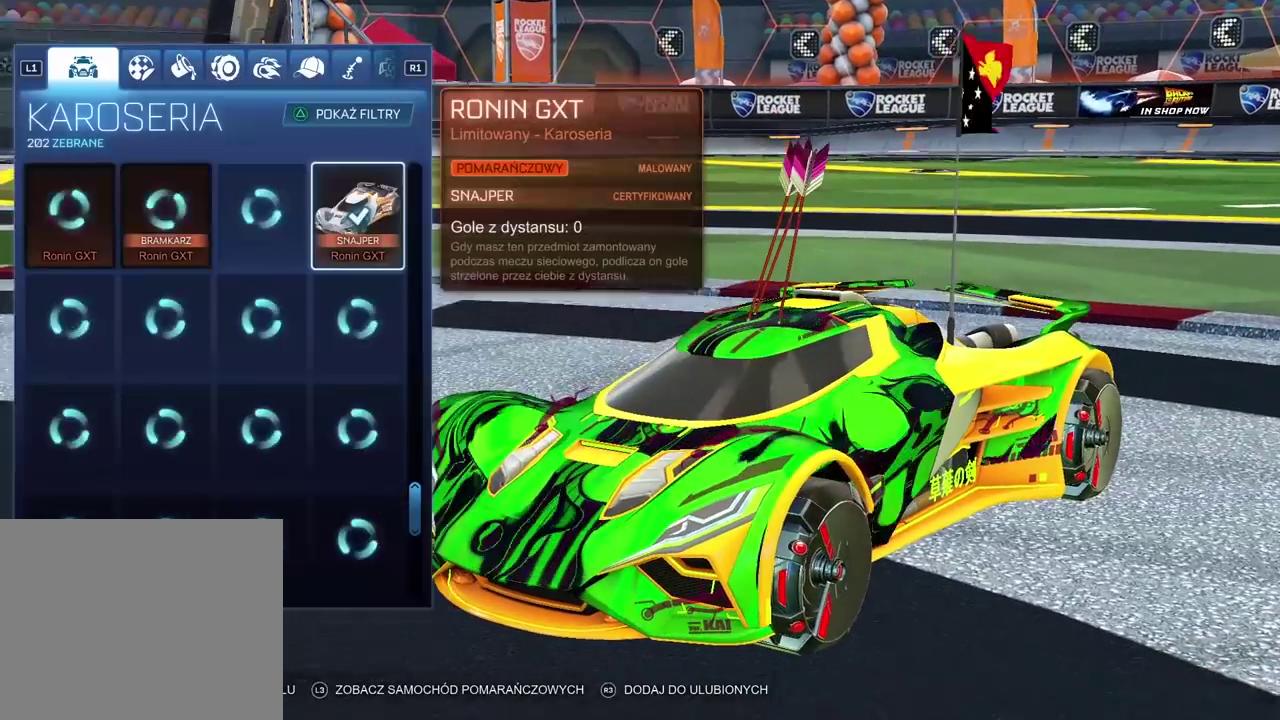
{"buttons": [], "left_stick": "center", "right_stick": "center", "events": []}
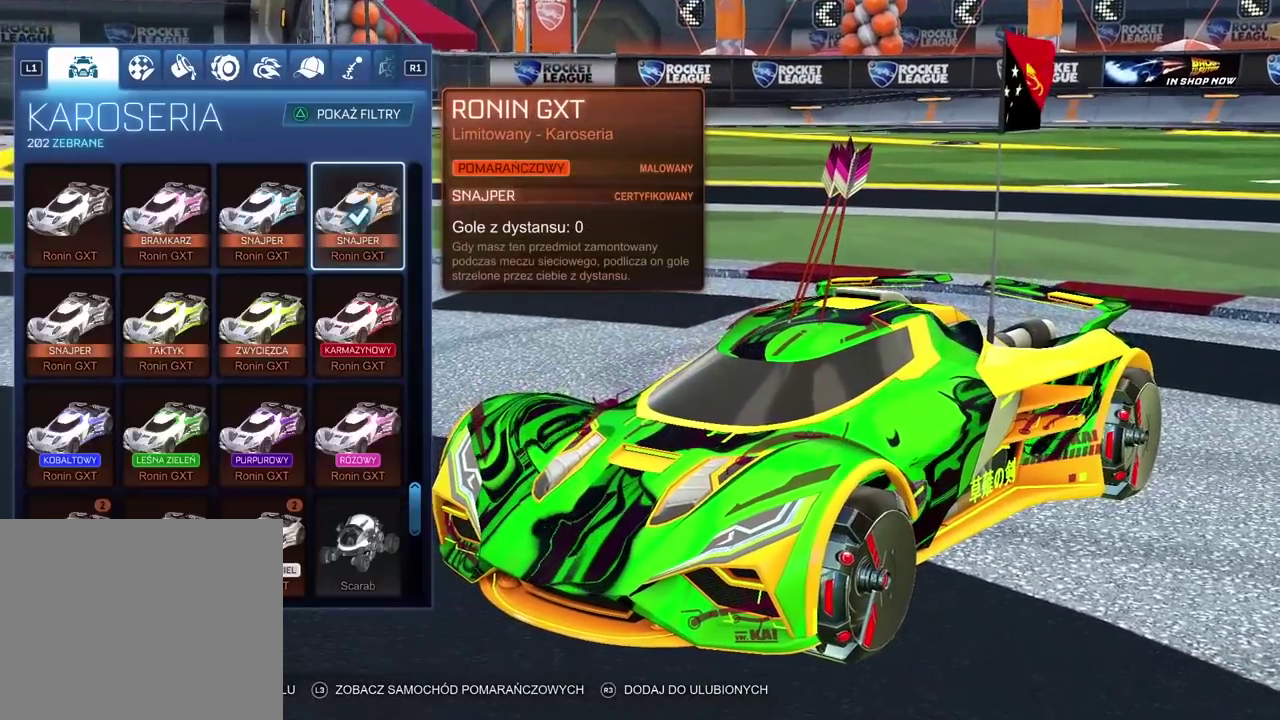
{"buttons": ["CROSS"], "left_stick": "center", "right_stick": "center", "events": [[150, "SQUARE", "down"], [250, "SQUARE", "up"], [333, "DPAD_LEFT", "down"], [433, "DPAD_LEFT", "up"], [483, "CROSS", "down"]]}
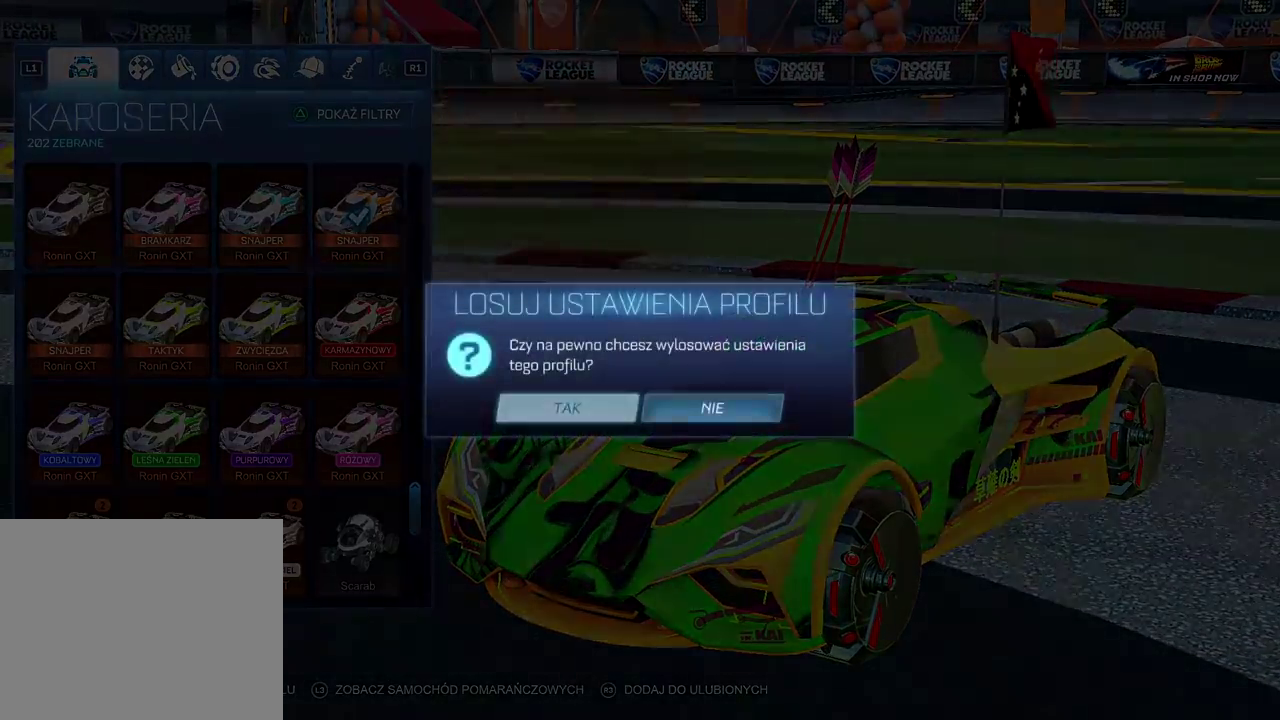
{"buttons": [], "left_stick": "center", "right_stick": "center", "events": [[67, "CROSS", "up"]]}
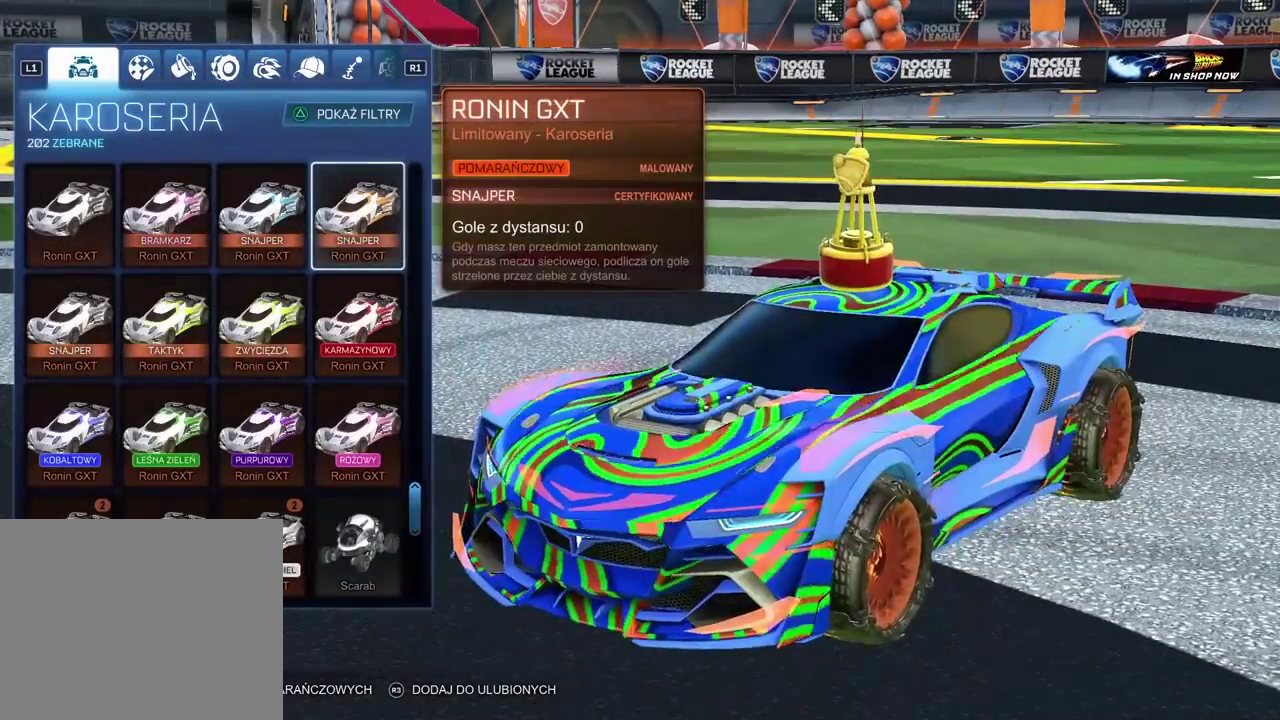
{"buttons": [], "left_stick": "center", "right_stick": "center", "events": []}
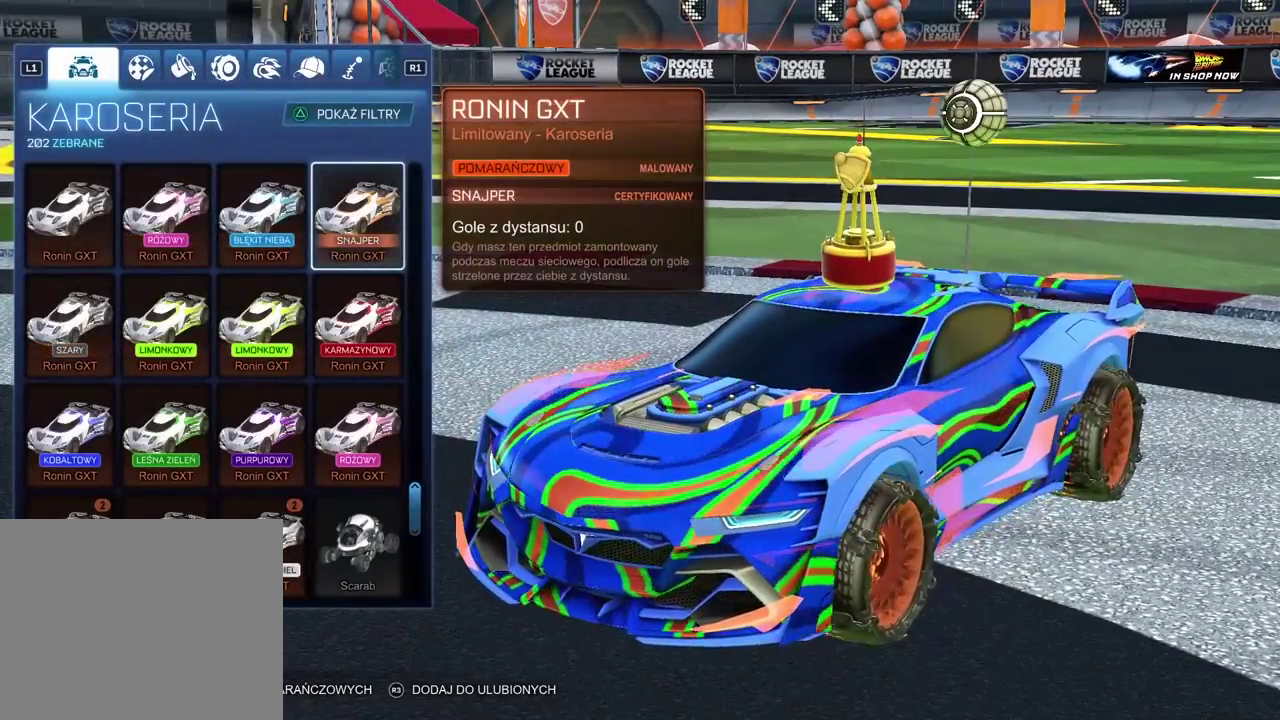
{"buttons": [], "left_stick": "center", "right_stick": "center", "events": []}
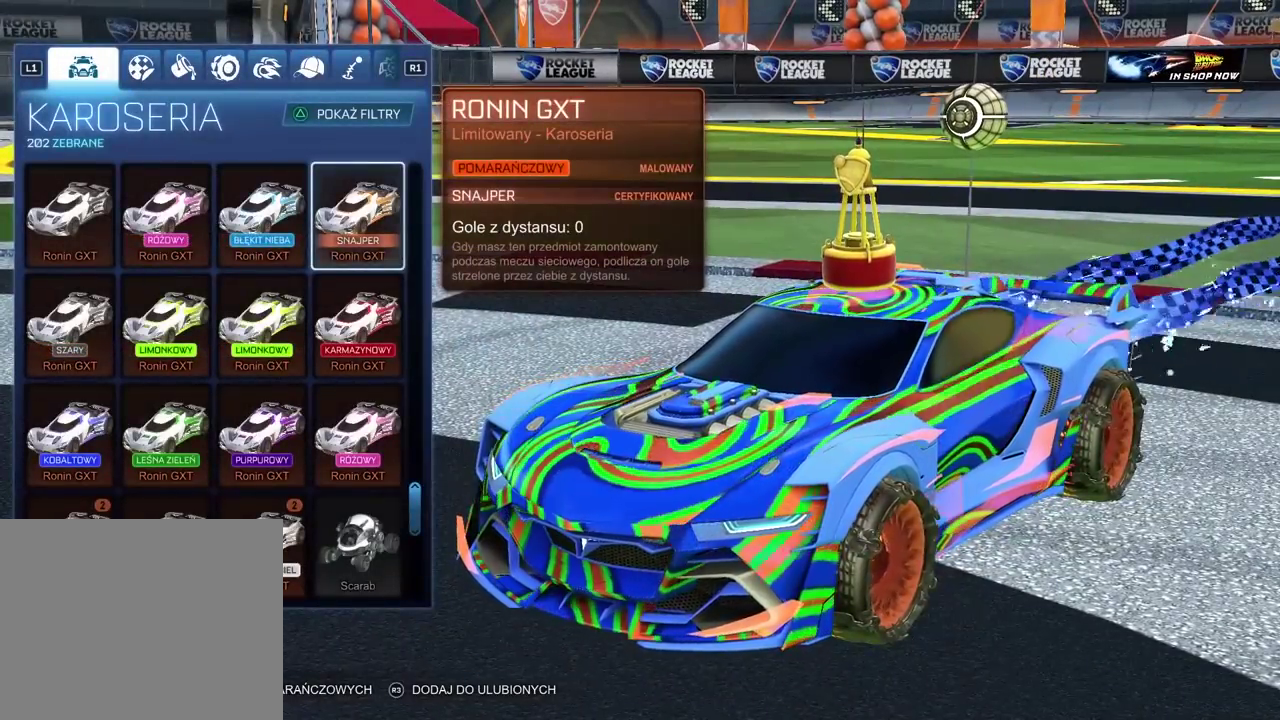
{"buttons": [], "left_stick": "center", "right_stick": "center", "events": []}
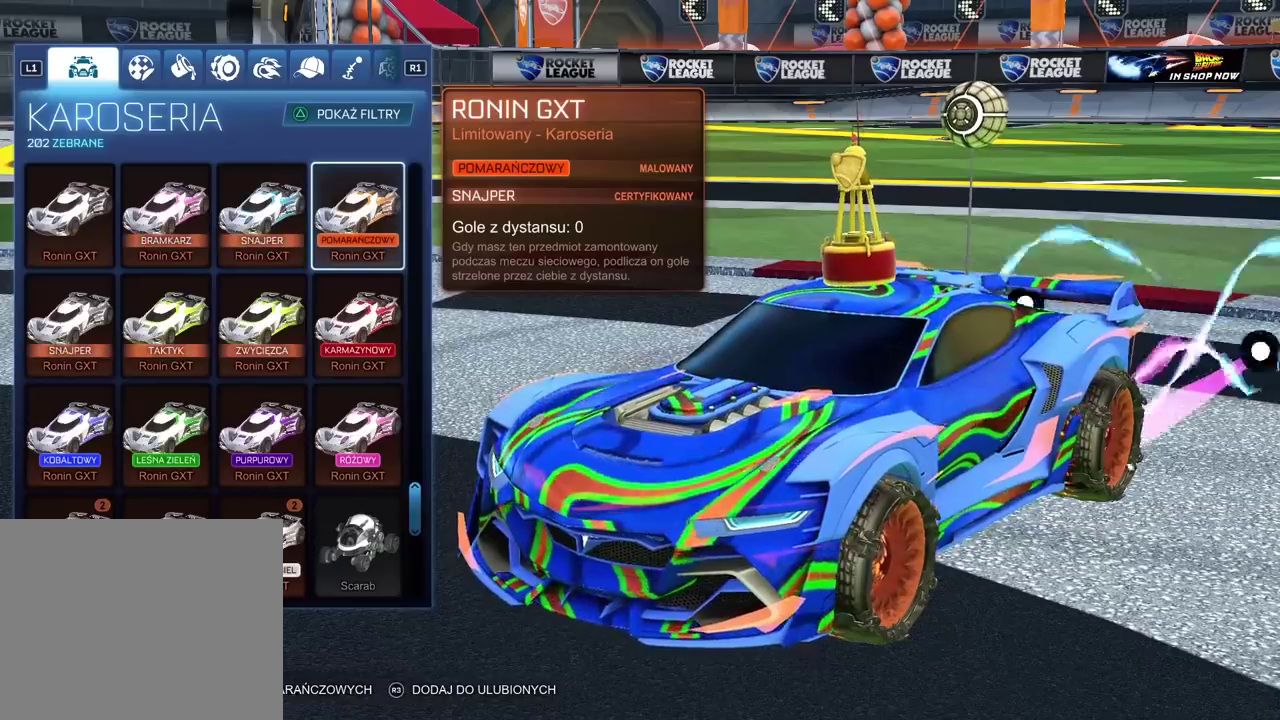
{"buttons": [], "left_stick": "center", "right_stick": "center", "events": []}
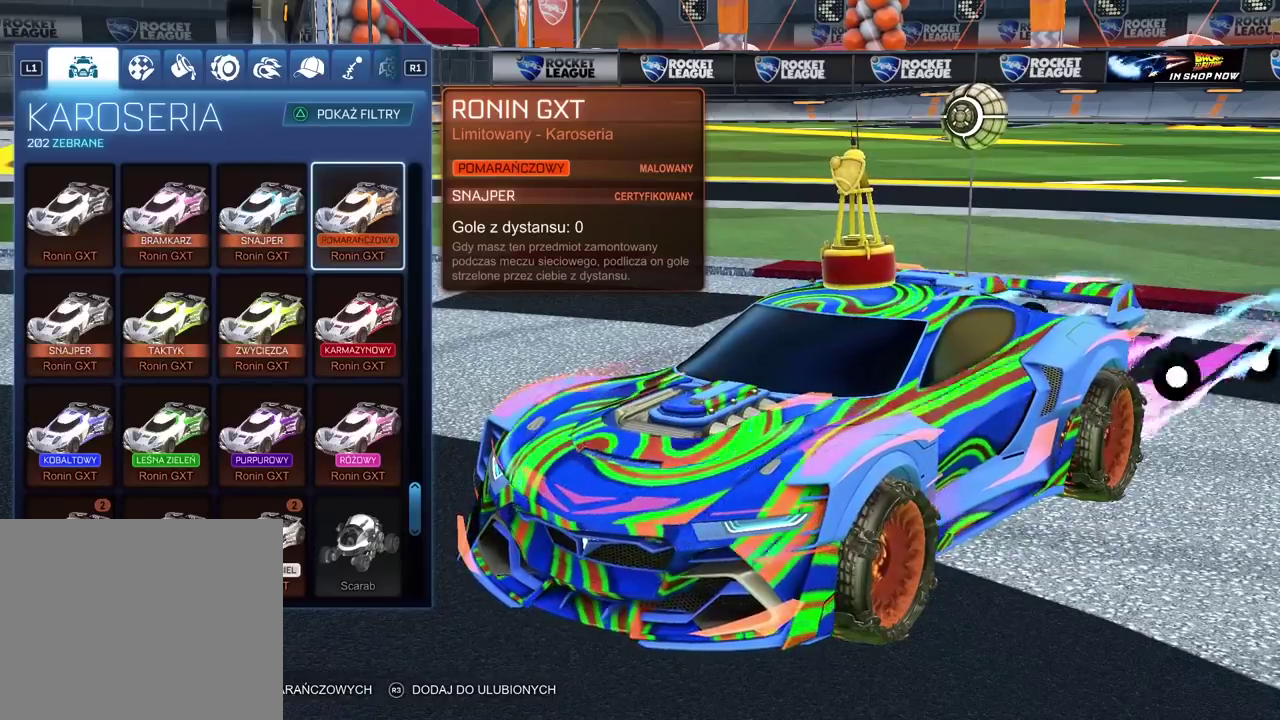
{"buttons": [], "left_stick": "center", "right_stick": "center", "events": []}
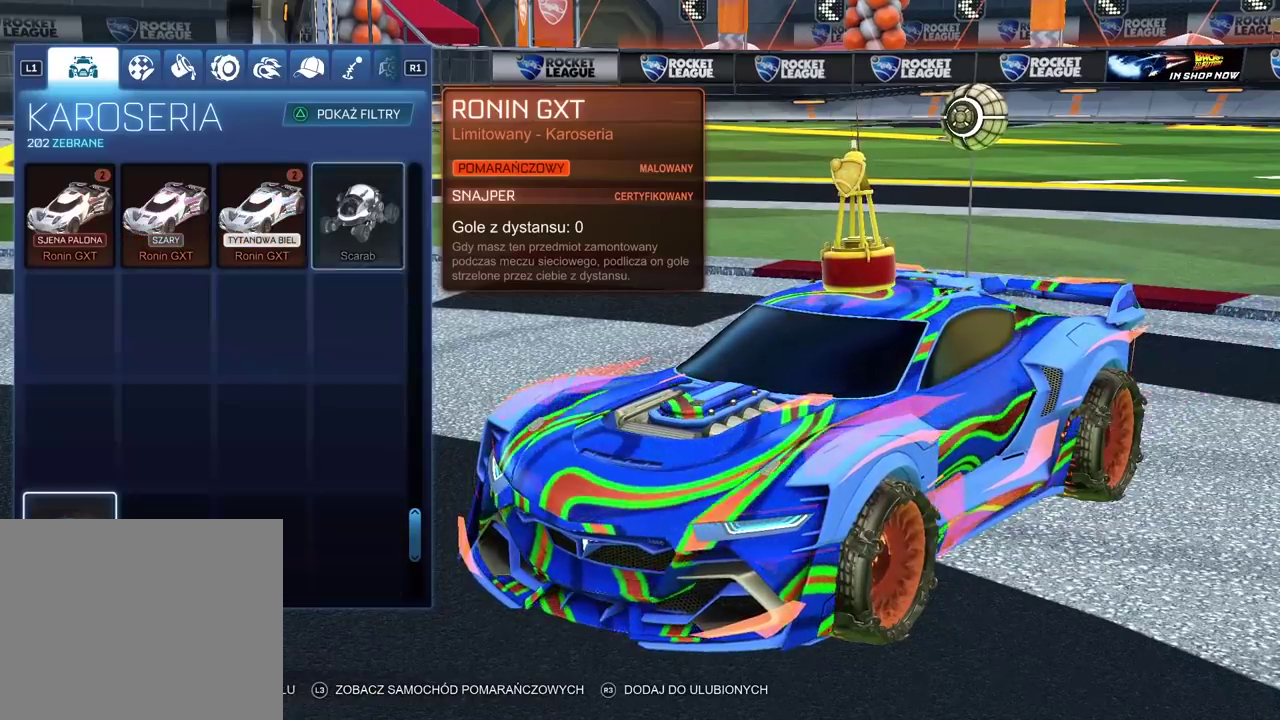
{"buttons": [], "left_stick": "center", "right_stick": "center", "events": []}
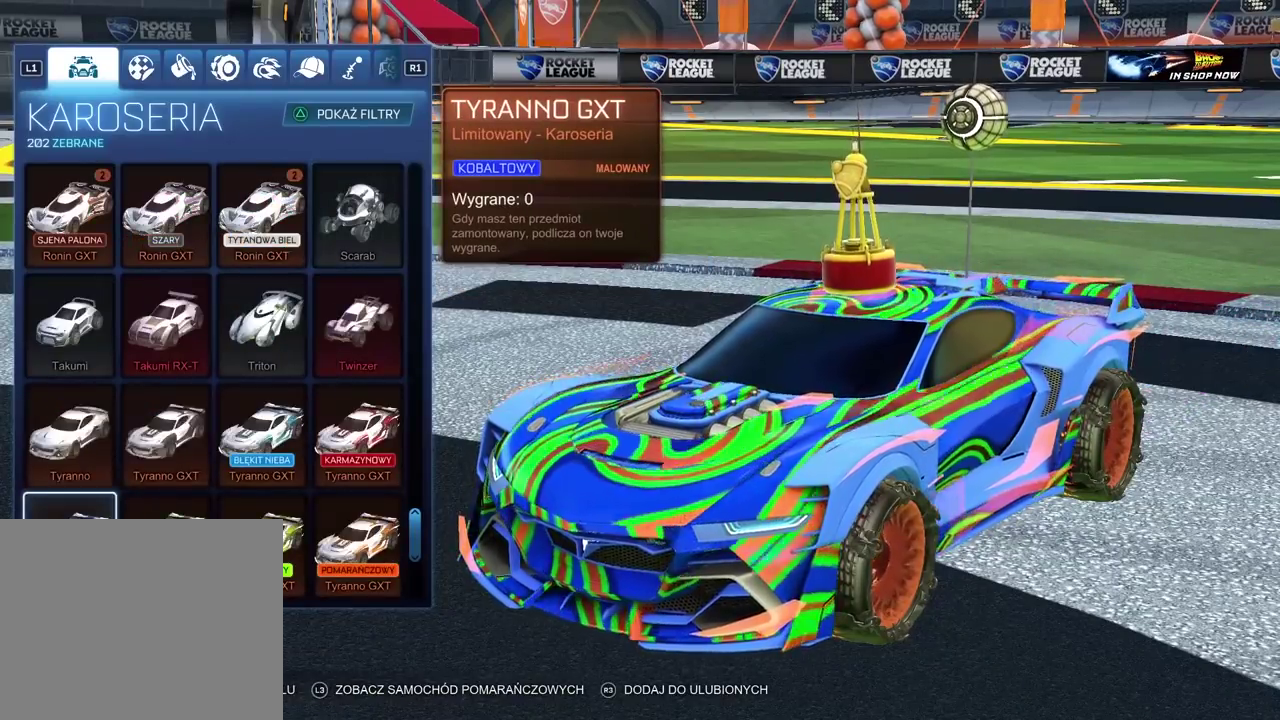
{"buttons": [], "left_stick": "center", "right_stick": "center", "events": []}
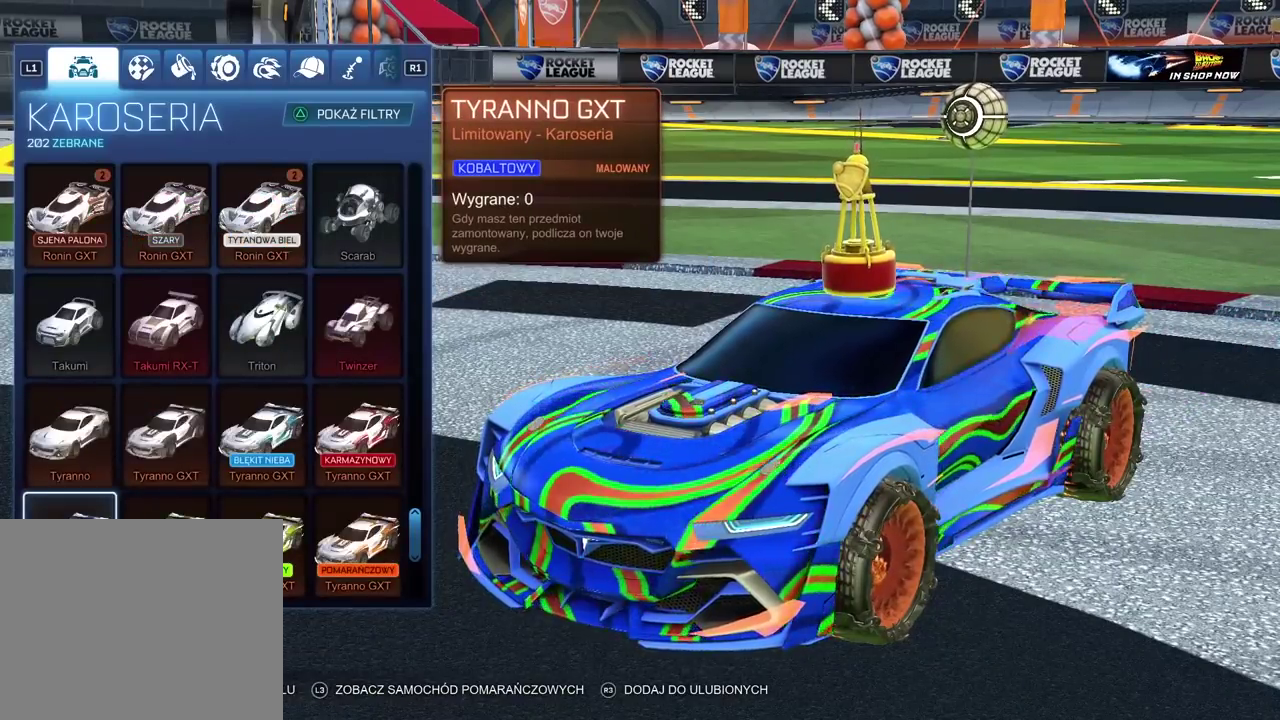
{"buttons": [], "left_stick": "center", "right_stick": "center", "events": [[33, "CIRCLE", "down"], [150, "CIRCLE", "up"]]}
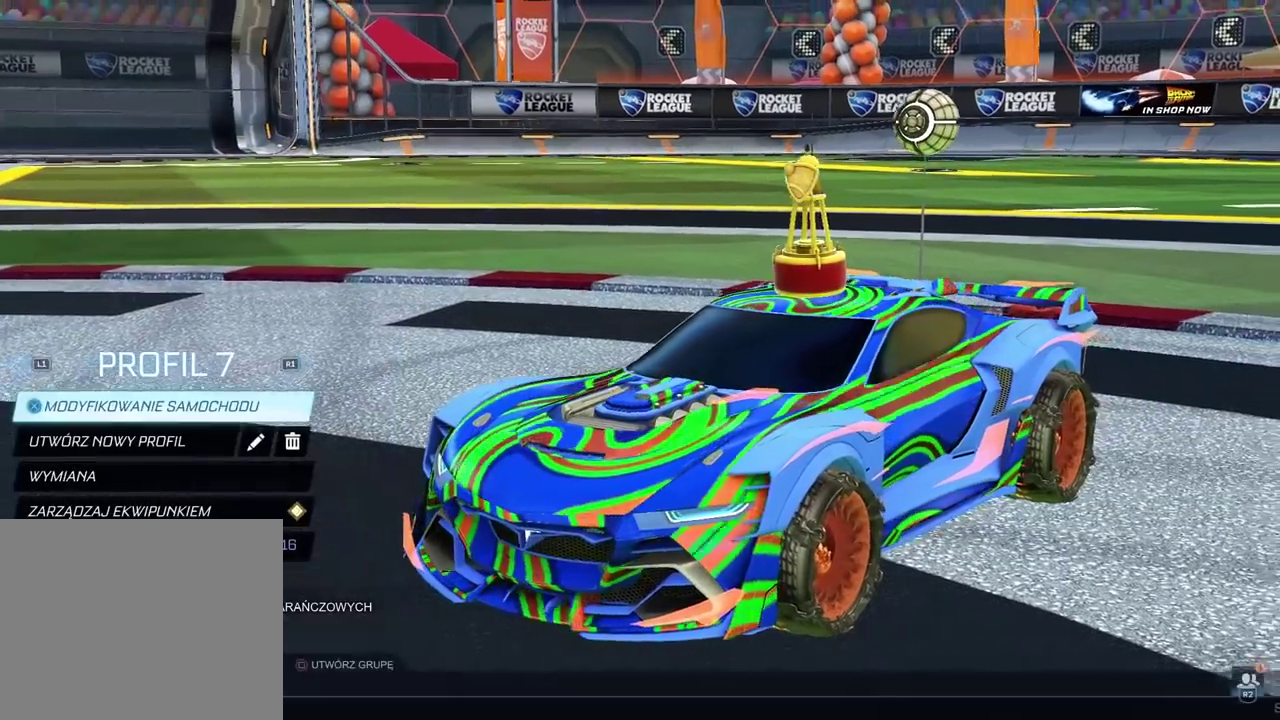
{"buttons": [], "left_stick": "center", "right_stick": "left", "events": [[33, "right_stick", "left"]]}
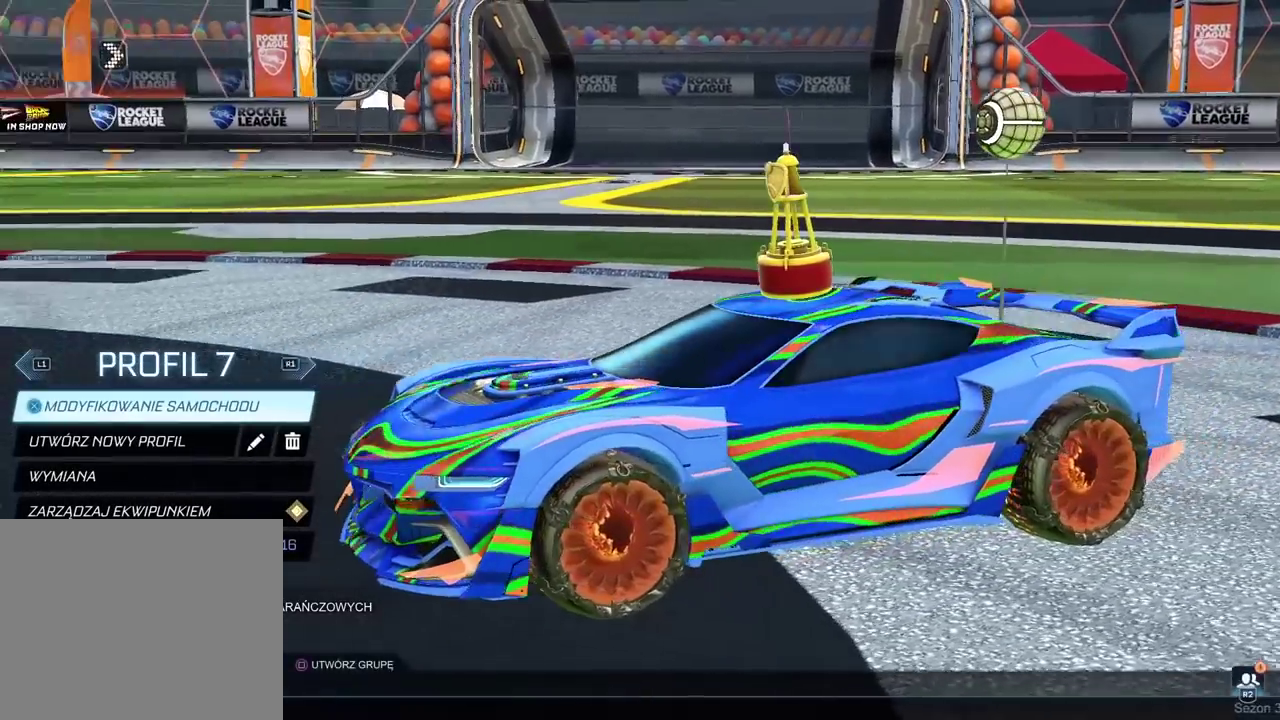
{"buttons": [], "left_stick": "center", "right_stick": "center", "events": [[450, "right_stick", "center"]]}
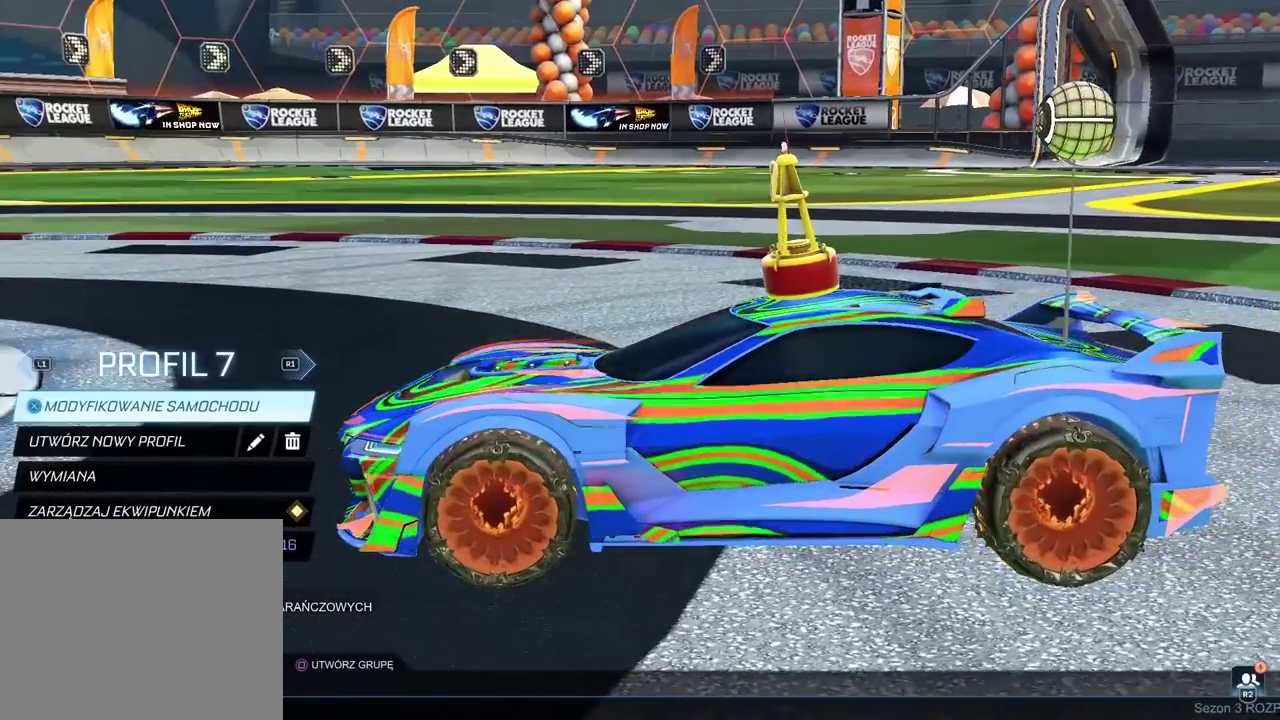
{"buttons": [], "left_stick": "center", "right_stick": "right", "events": [[67, "right_stick", "right"]]}
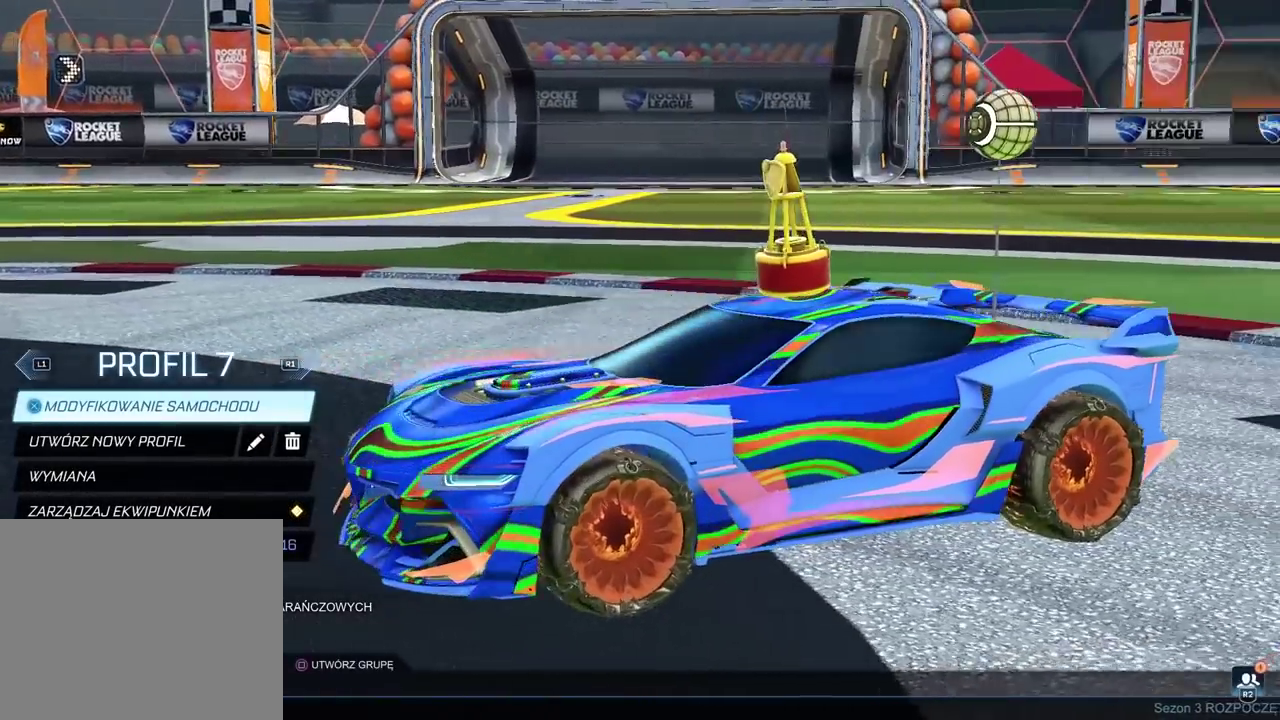
{"buttons": [], "left_stick": "center", "right_stick": "center", "events": [[483, "right_stick", "center"]]}
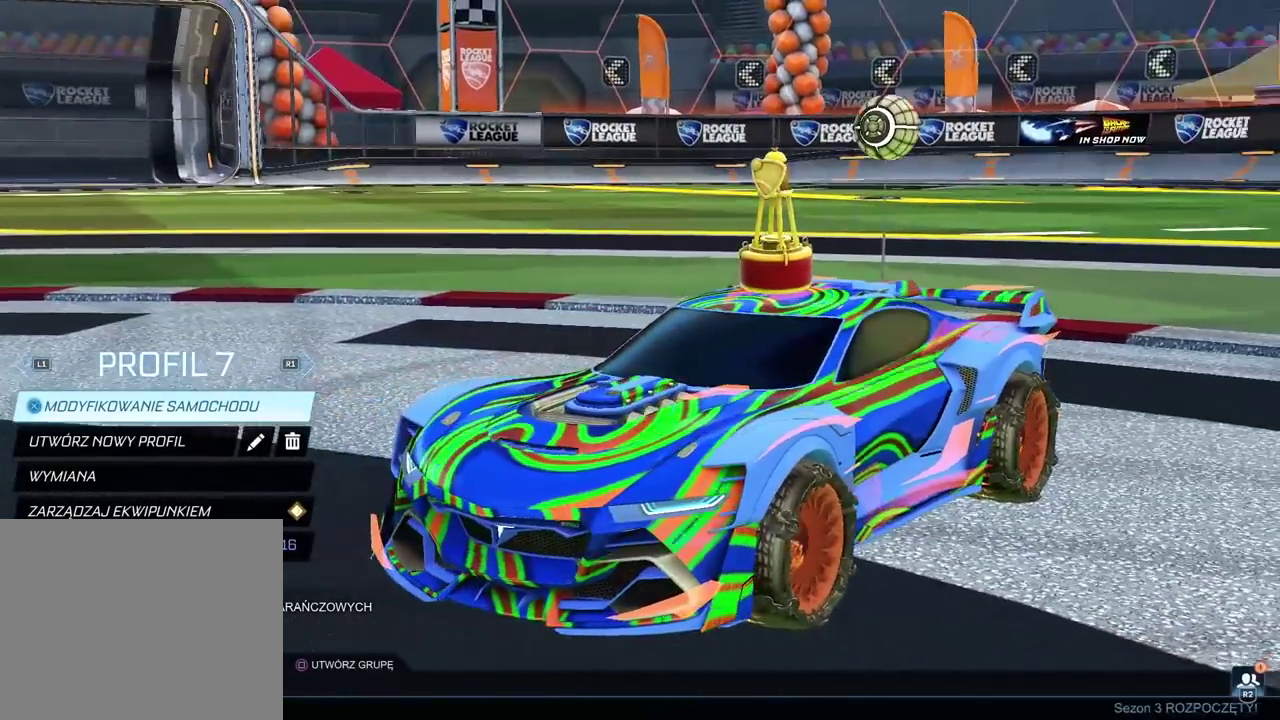
{"buttons": [], "left_stick": "center", "right_stick": "left", "events": [[50, "right_stick", "left"]]}
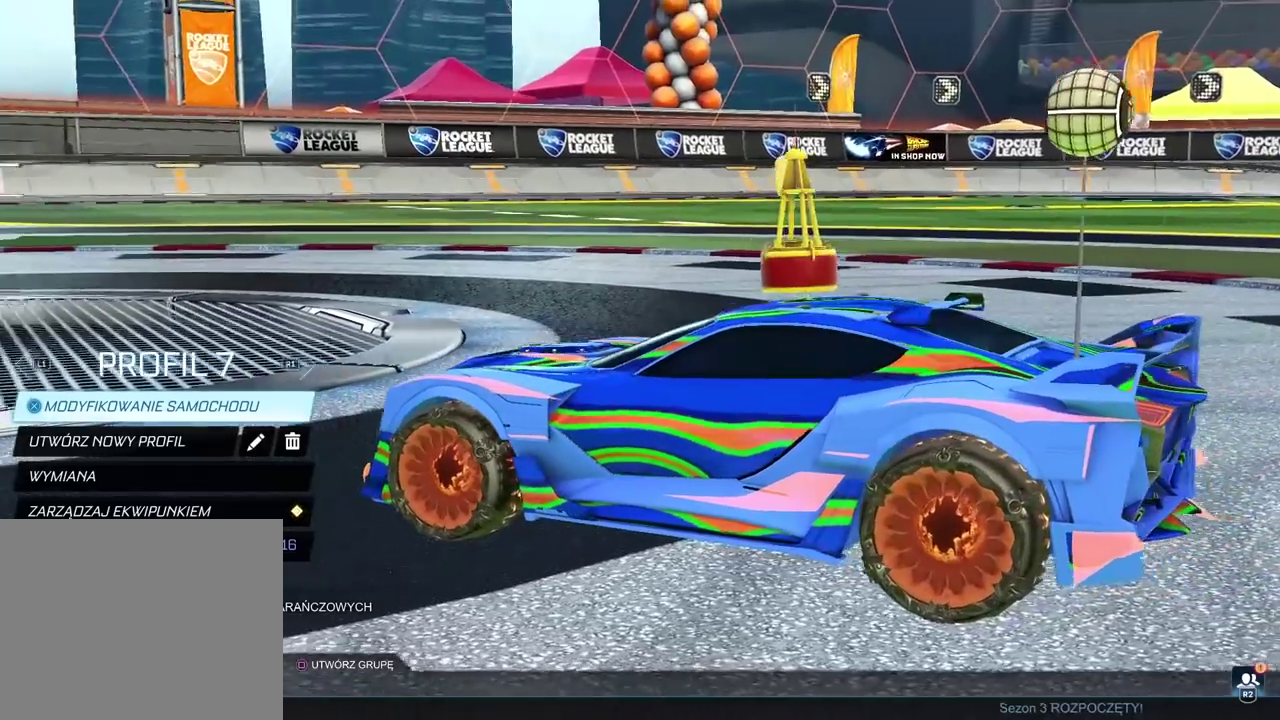
{"buttons": [], "left_stick": "center", "right_stick": "center", "events": [[233, "right_stick", "center"], [367, "CIRCLE", "down"], [450, "CIRCLE", "up"]]}
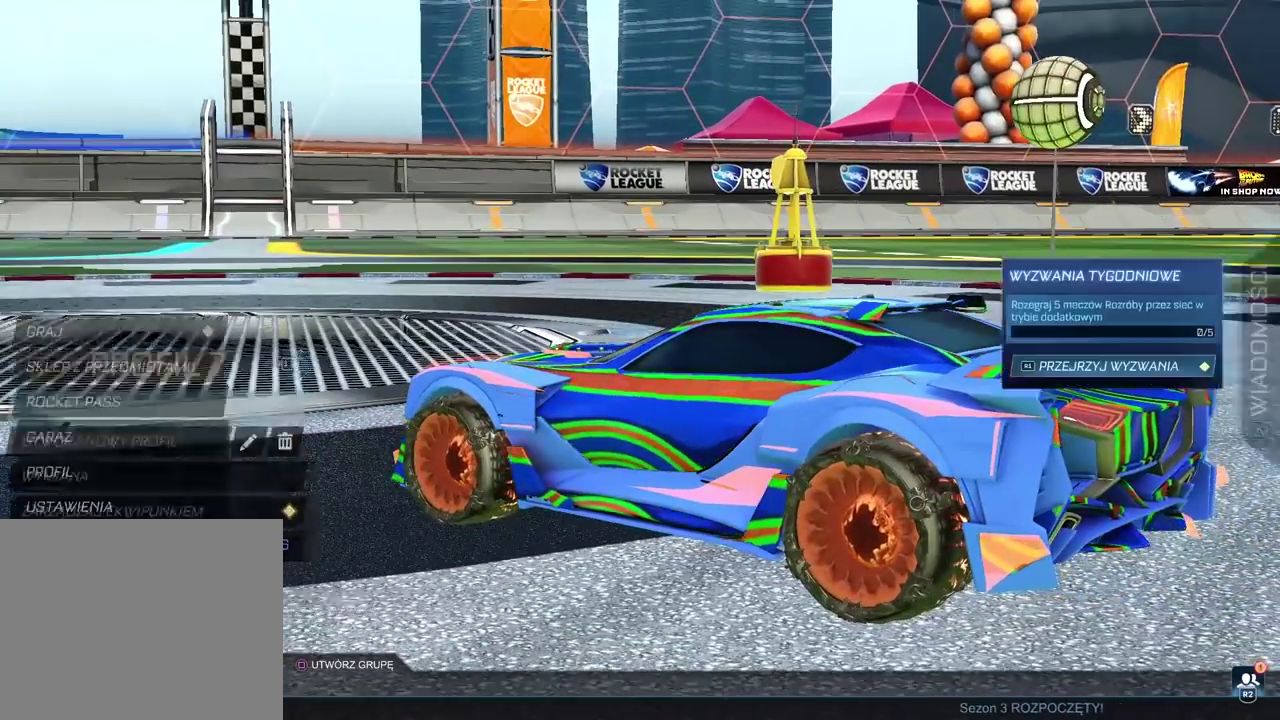
{"buttons": [], "left_stick": "center", "right_stick": "center", "events": [[250, "DPAD_UP", "down"], [317, "DPAD_UP", "up"], [400, "DPAD_UP", "down"], [483, "DPAD_UP", "up"]]}
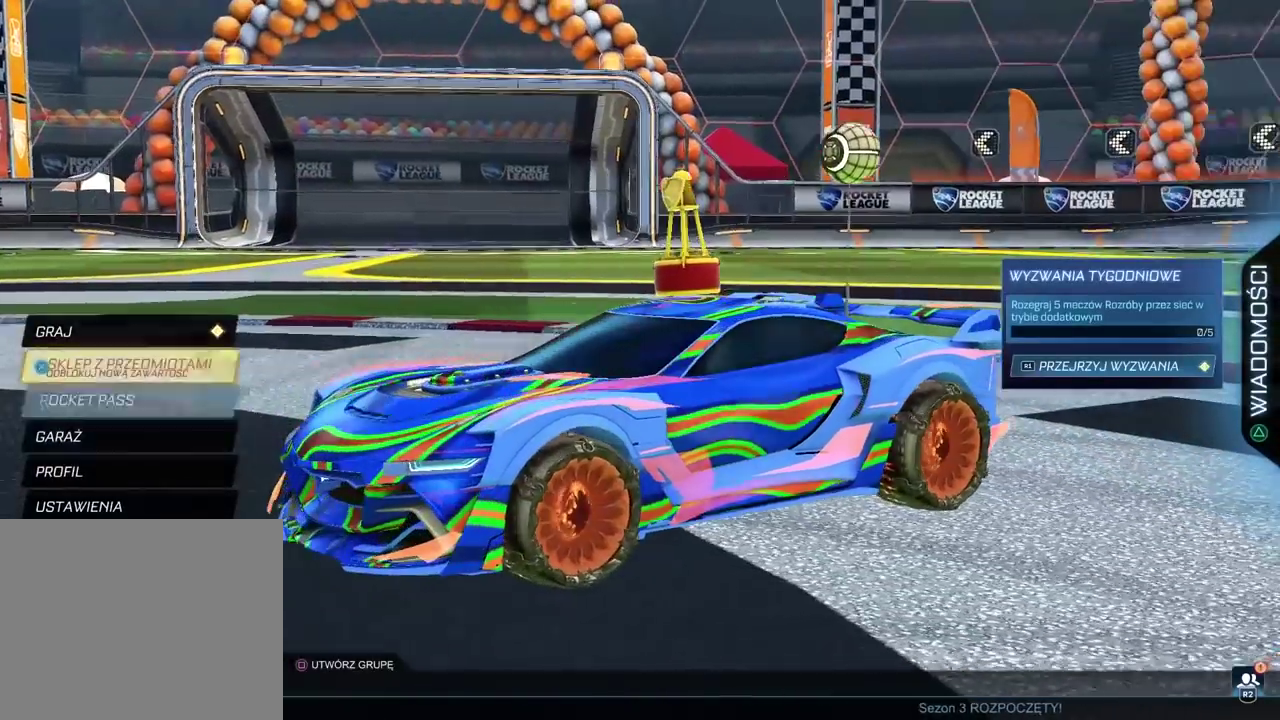
{"buttons": [], "left_stick": "center", "right_stick": "center", "events": [[33, "DPAD_UP", "down"], [150, "CROSS", "down"], [150, "DPAD_UP", "up"], [250, "CROSS", "up"]]}
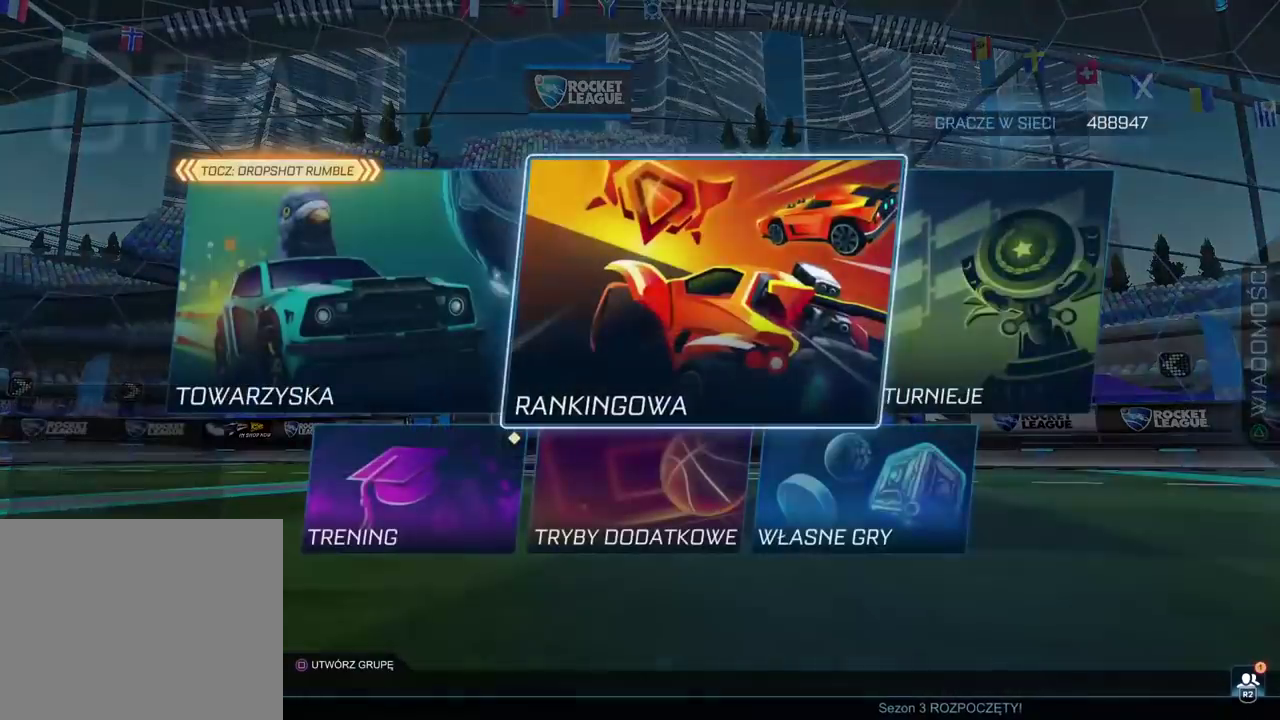
{"buttons": [], "left_stick": "center", "right_stick": "center", "events": [[167, "CROSS", "down"], [250, "CROSS", "up"]]}
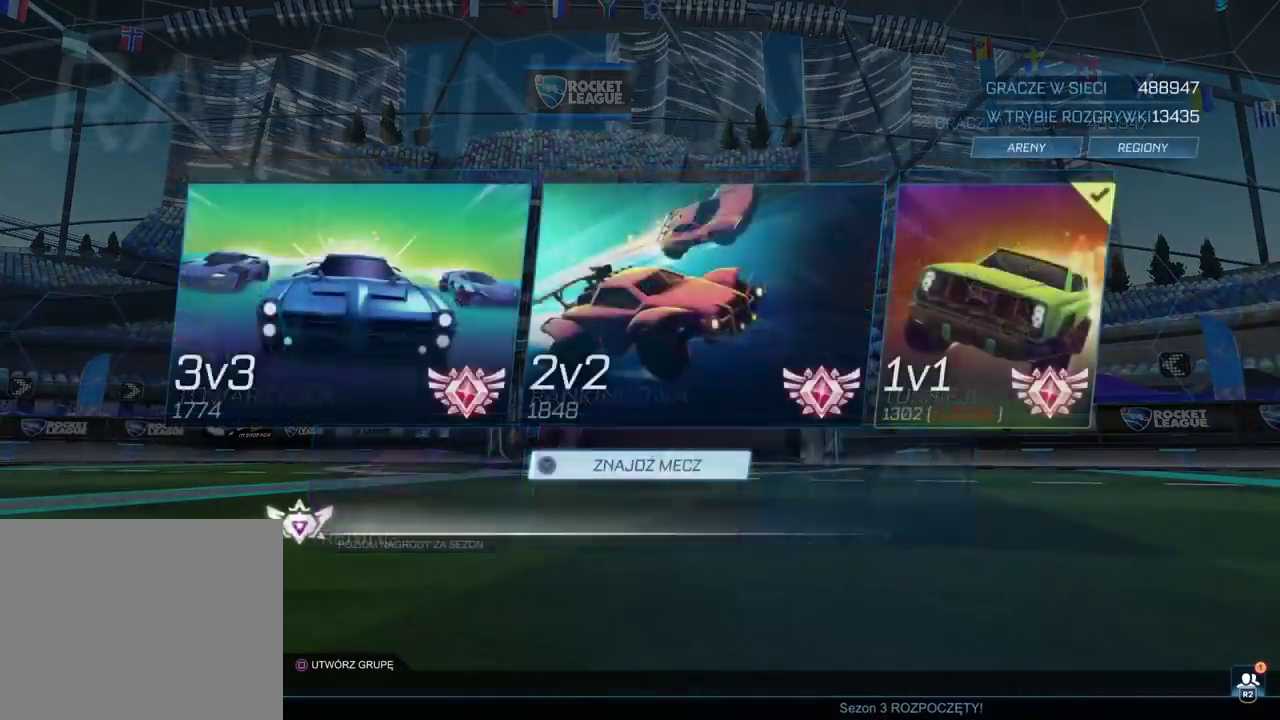
{"buttons": [], "left_stick": "center", "right_stick": "center", "events": []}
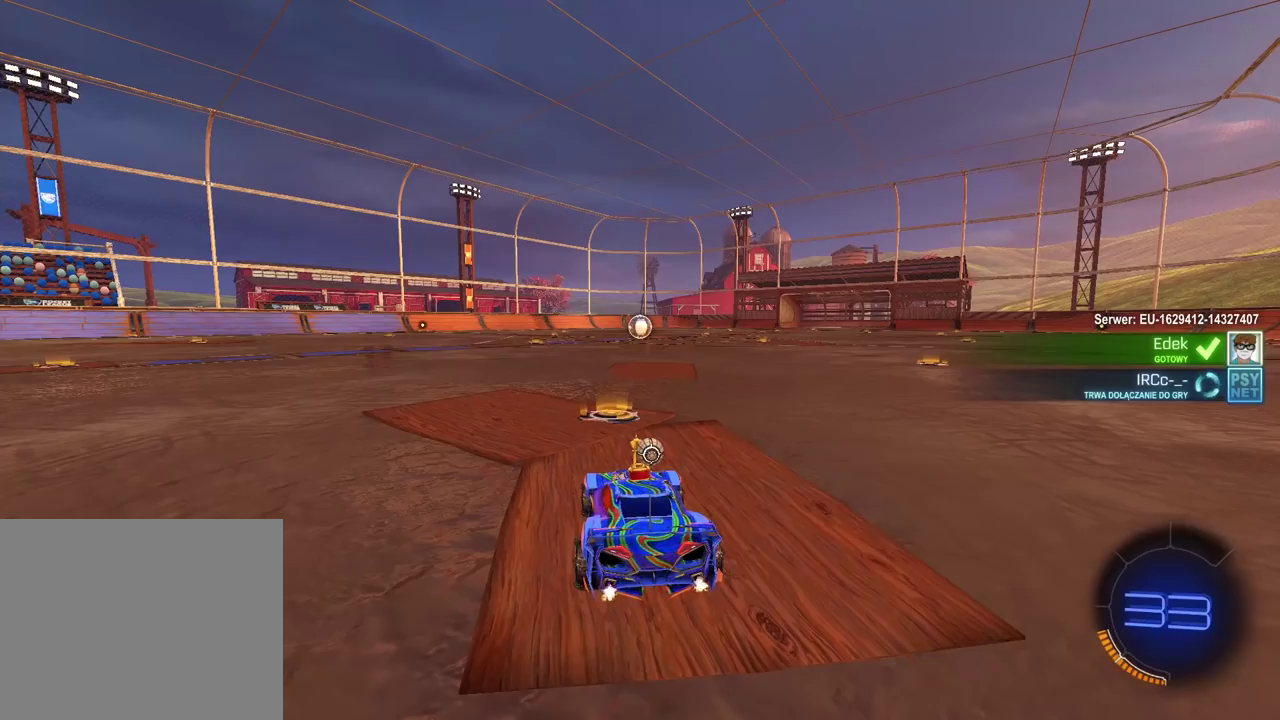
{"buttons": ["SELECT"], "left_stick": "center", "right_stick": "center", "events": [[17, "SELECT", "down"]]}
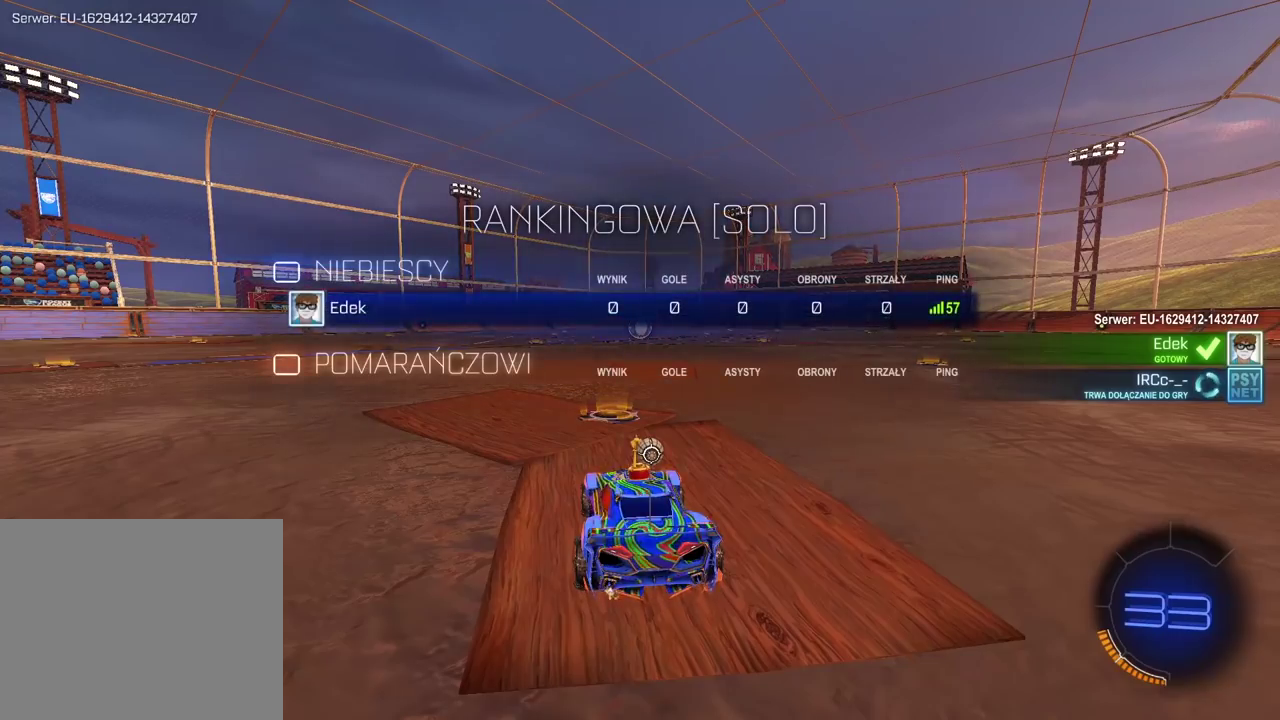
{"buttons": ["SELECT"], "left_stick": "center", "right_stick": "center", "events": []}